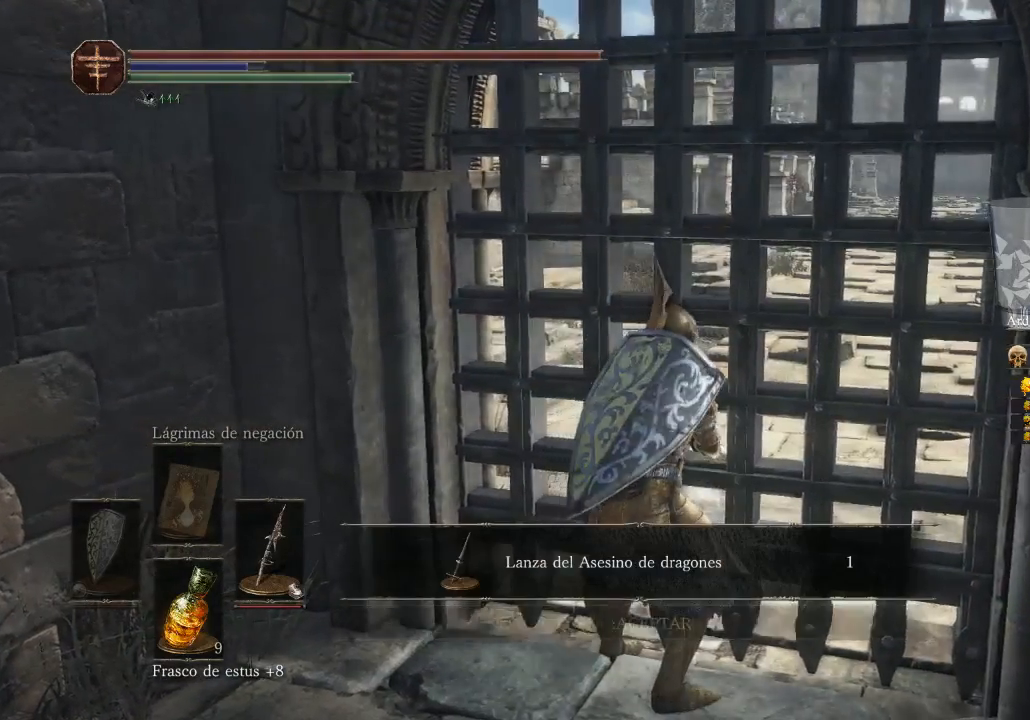
Gameplay with a controller (Xbox layout); each line is a JSON object with the inputs held at the frame after it. "events" lists button and stick changes between this image and that frame as [ms after this image, input, new state], when the widget could be followed in between. Not read: SHARE.
{"buttons": [], "left_stick": "up-right", "right_stick": "right", "events": [[33, "right_stick", "right"]]}
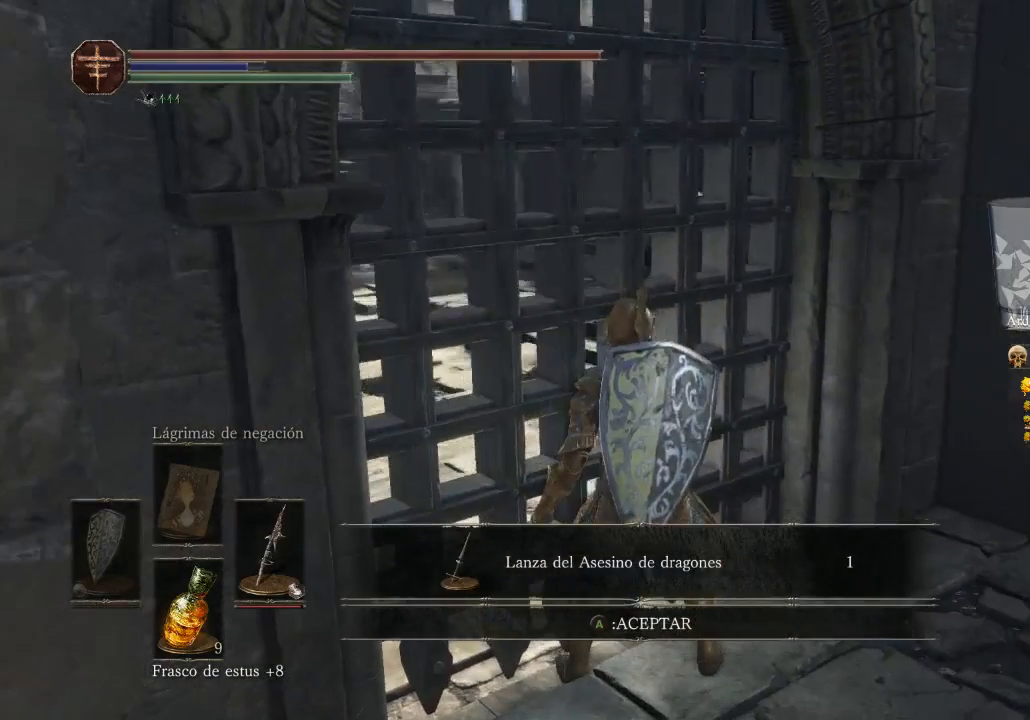
{"buttons": [], "left_stick": "up-right", "right_stick": "center", "events": [[67, "right_stick", "center"]]}
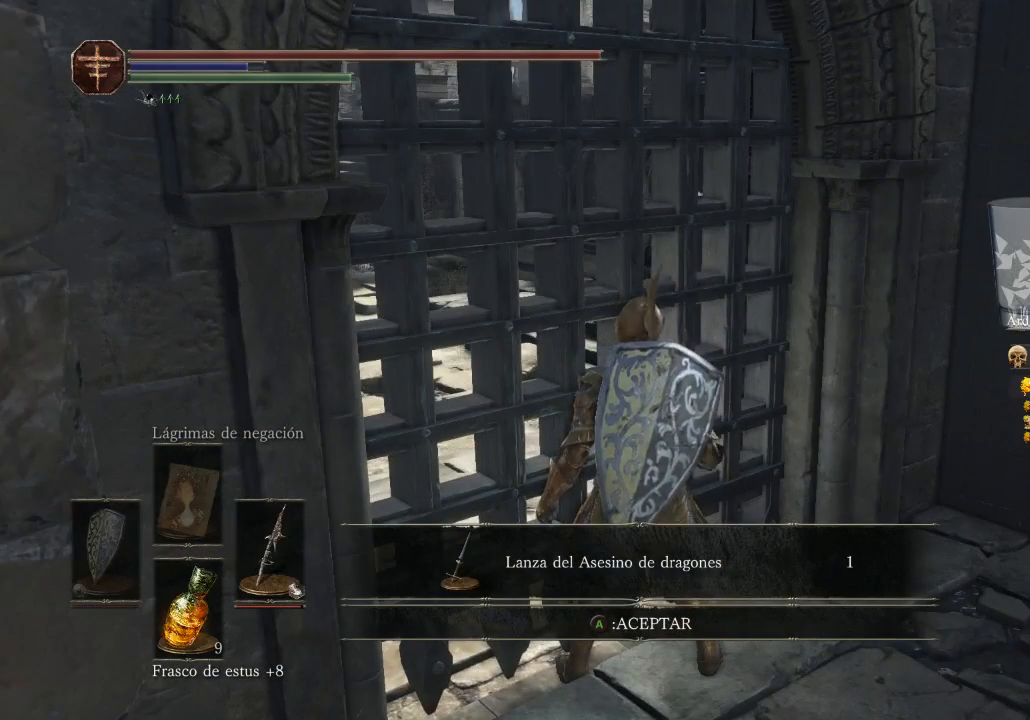
{"buttons": [], "left_stick": "up-right", "right_stick": "center", "events": []}
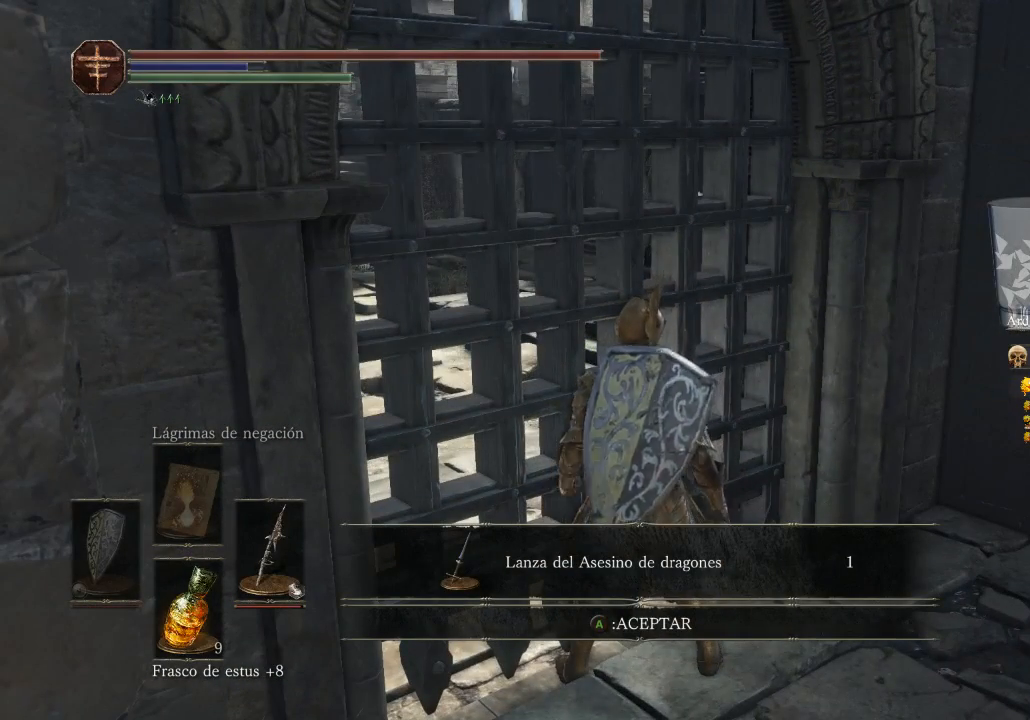
{"buttons": [], "left_stick": "up-right", "right_stick": "center", "events": []}
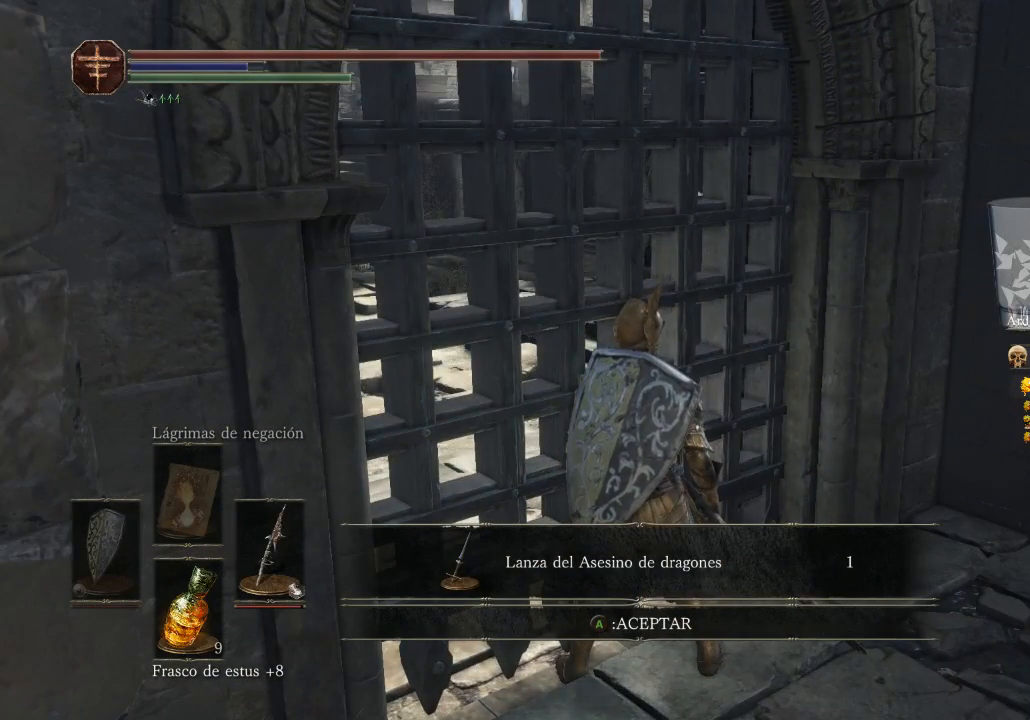
{"buttons": [], "left_stick": "up-right", "right_stick": "center", "events": []}
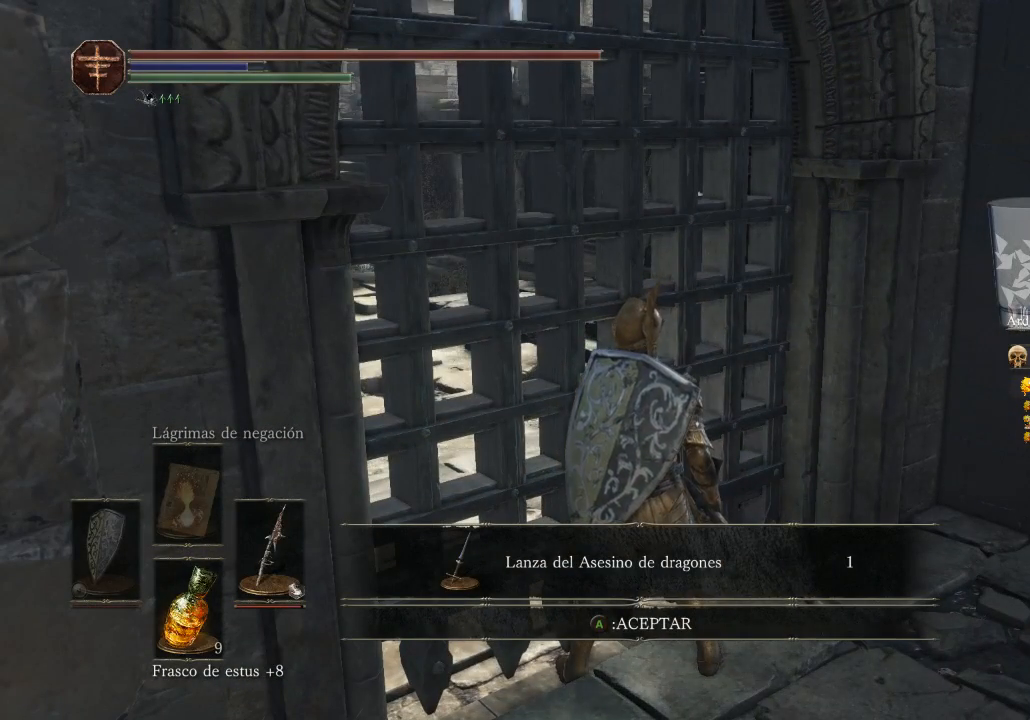
{"buttons": [], "left_stick": "center", "right_stick": "center", "events": [[33, "left_stick", "center"]]}
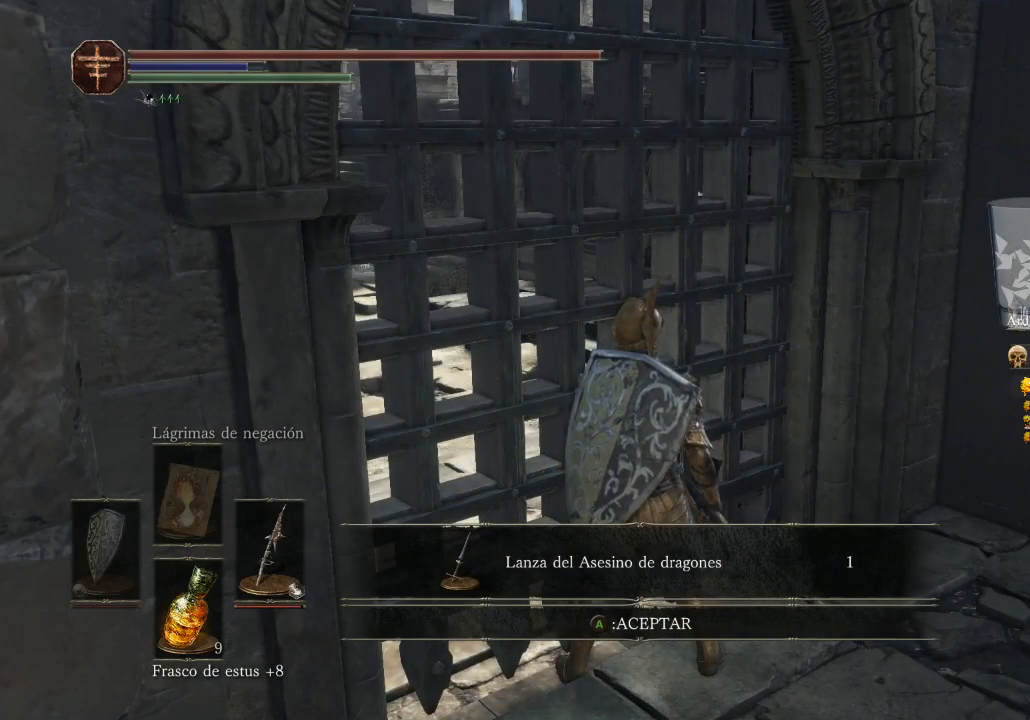
{"buttons": [], "left_stick": "center", "right_stick": "center", "events": []}
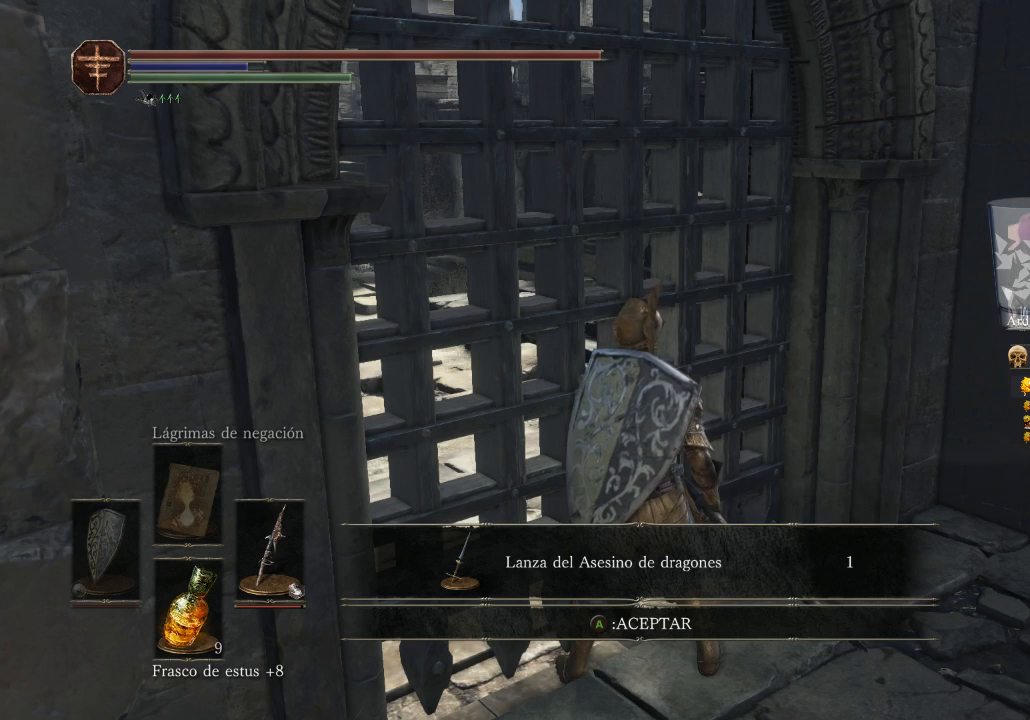
{"buttons": [], "left_stick": "center", "right_stick": "center", "events": []}
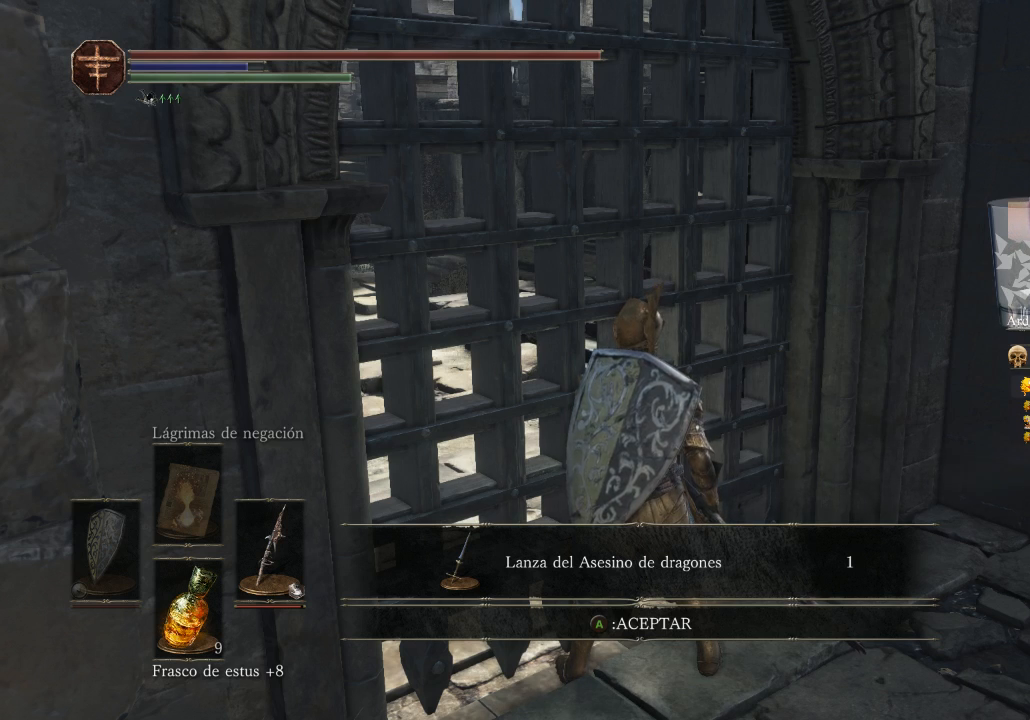
{"buttons": [], "left_stick": "center", "right_stick": "center", "events": []}
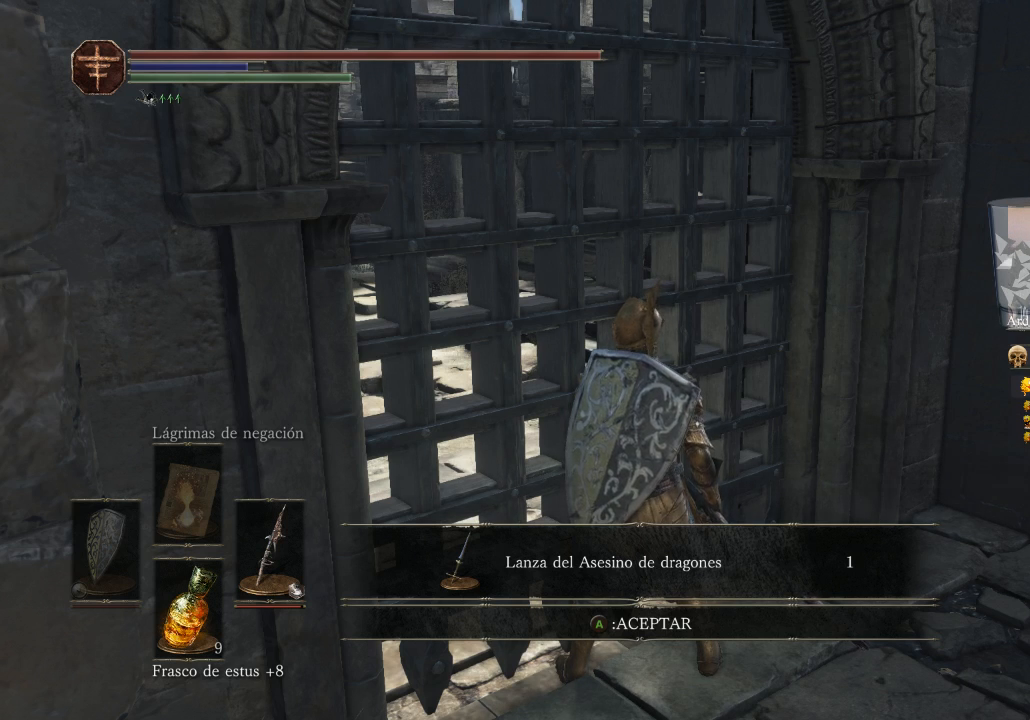
{"buttons": [], "left_stick": "center", "right_stick": "center", "events": []}
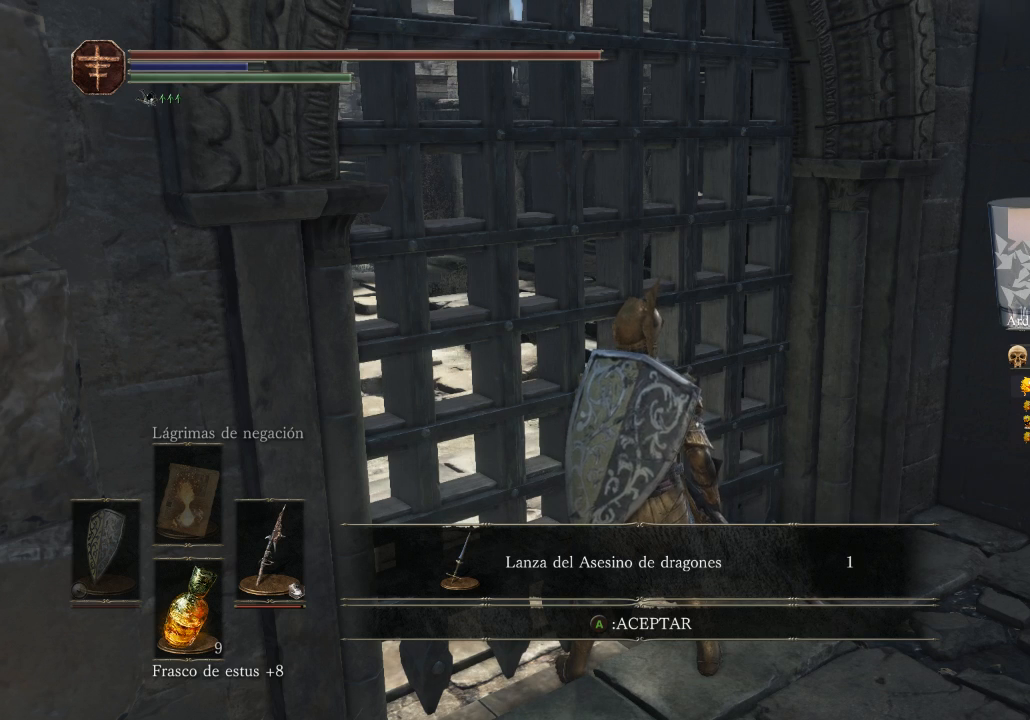
{"buttons": [], "left_stick": "center", "right_stick": "center", "events": []}
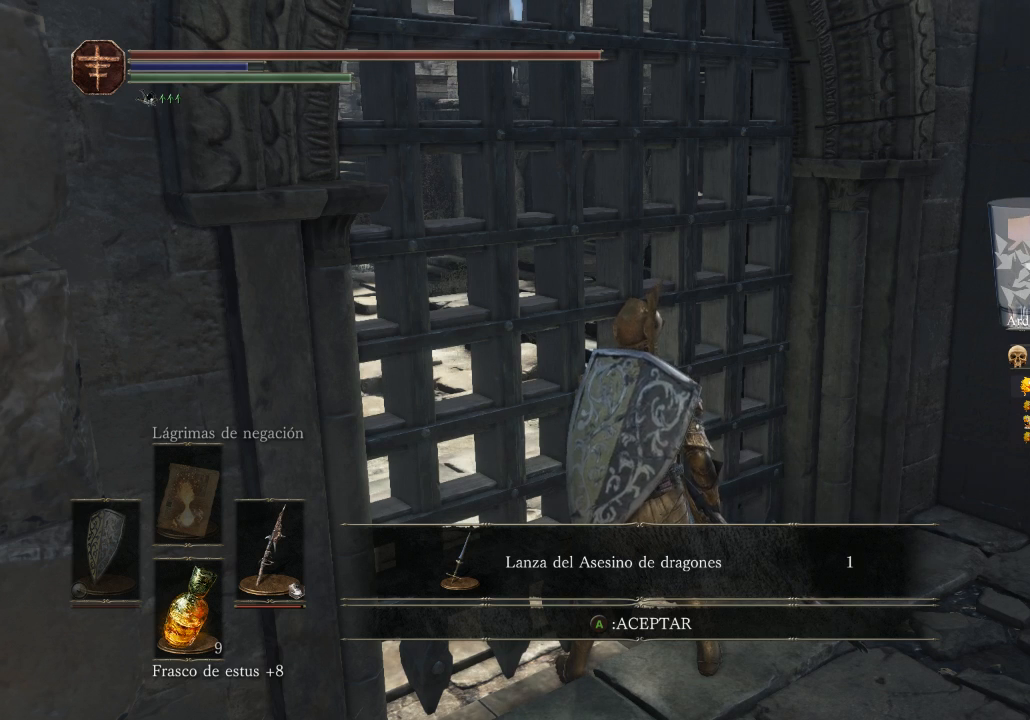
{"buttons": [], "left_stick": "center", "right_stick": "center", "events": []}
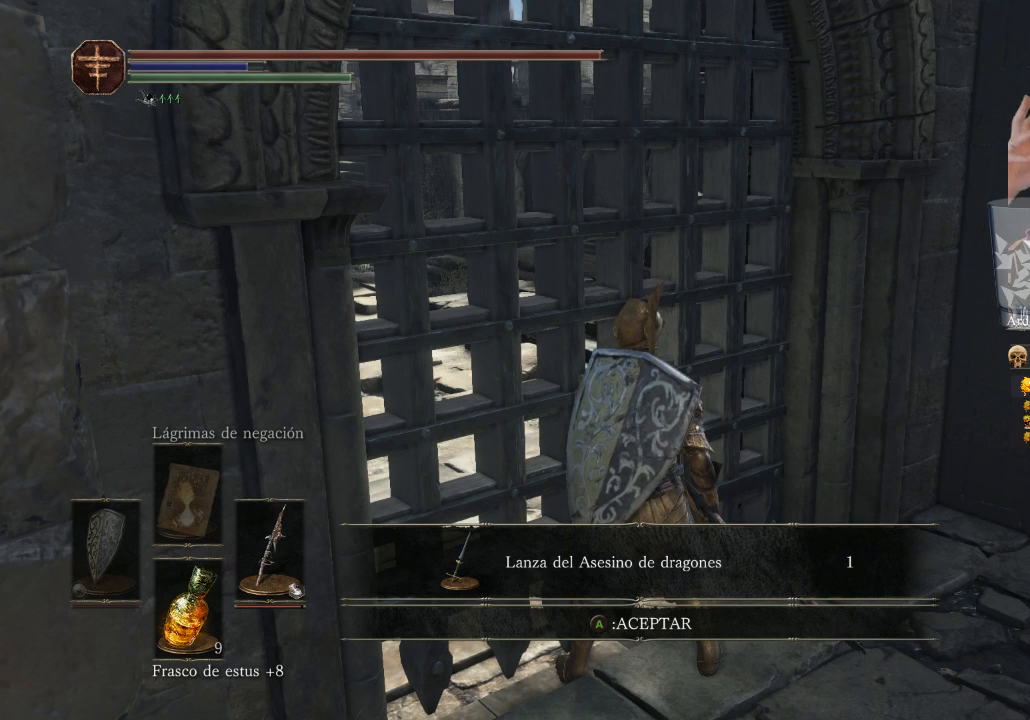
{"buttons": [], "left_stick": "center", "right_stick": "center", "events": []}
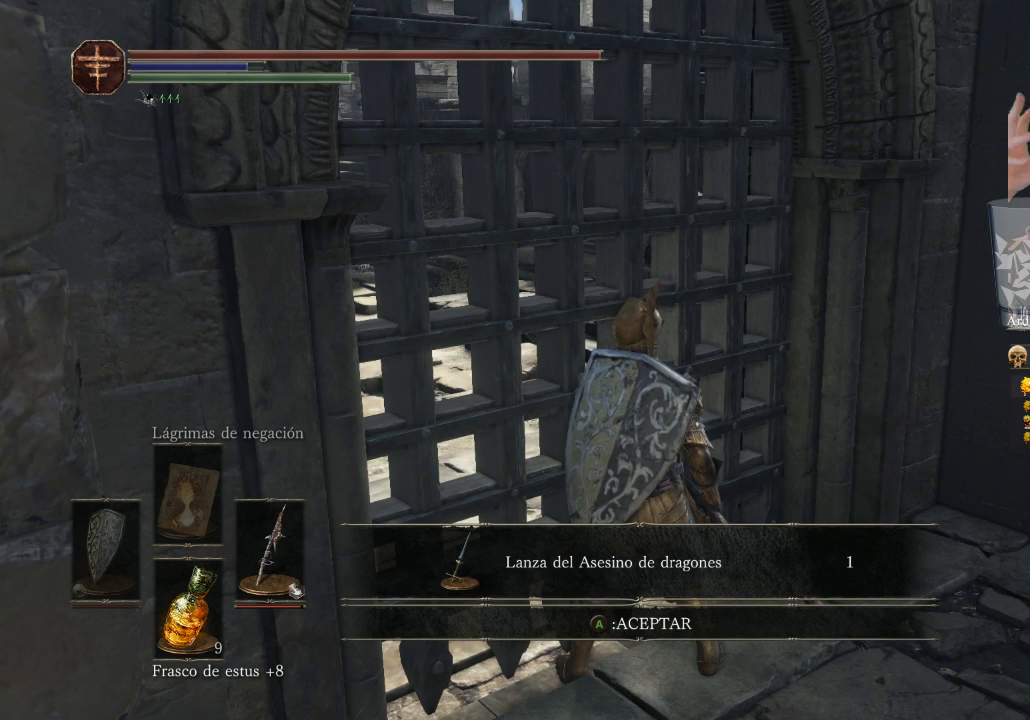
{"buttons": [], "left_stick": "center", "right_stick": "center", "events": []}
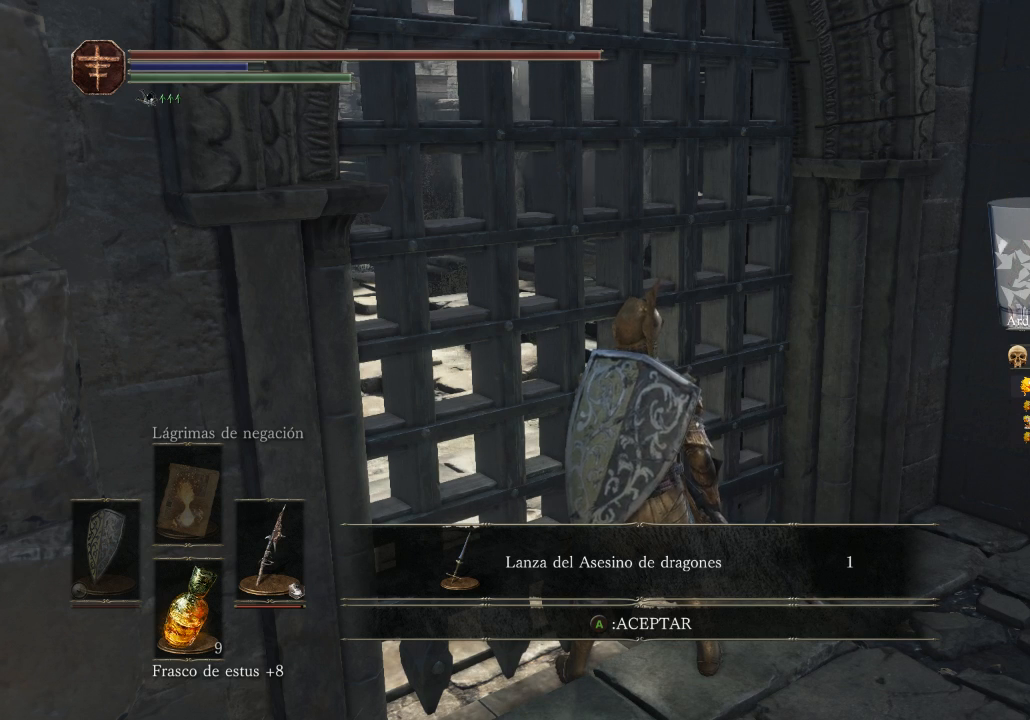
{"buttons": [], "left_stick": "center", "right_stick": "center", "events": [[267, "A", "down"], [467, "A", "up"]]}
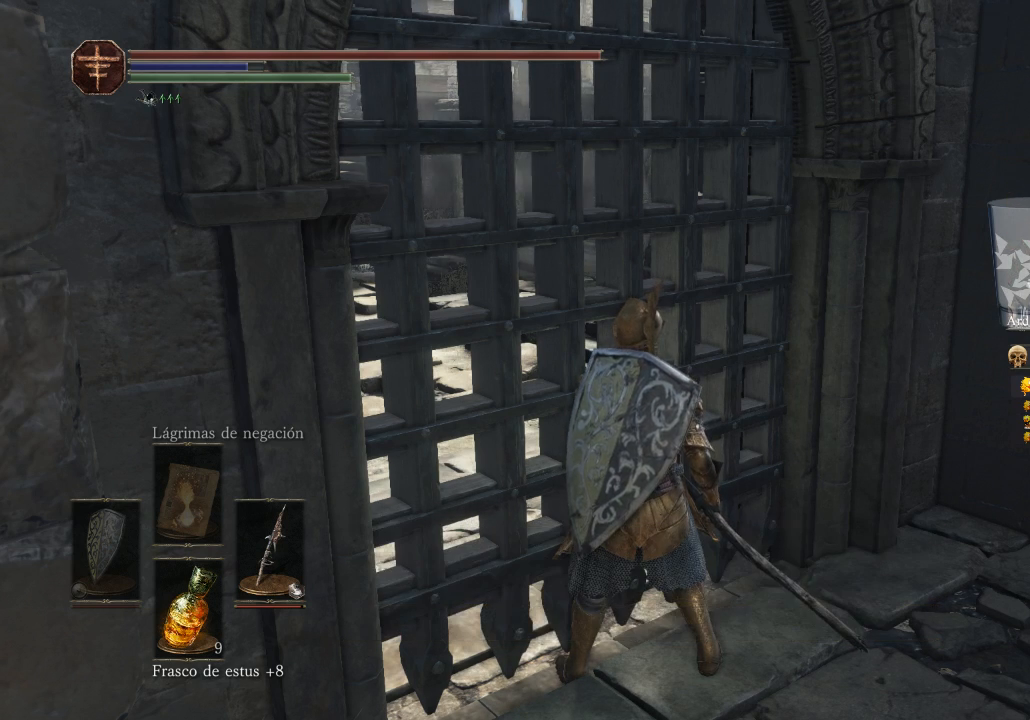
{"buttons": ["START"], "left_stick": "center", "right_stick": "center", "events": [[333, "START", "down"]]}
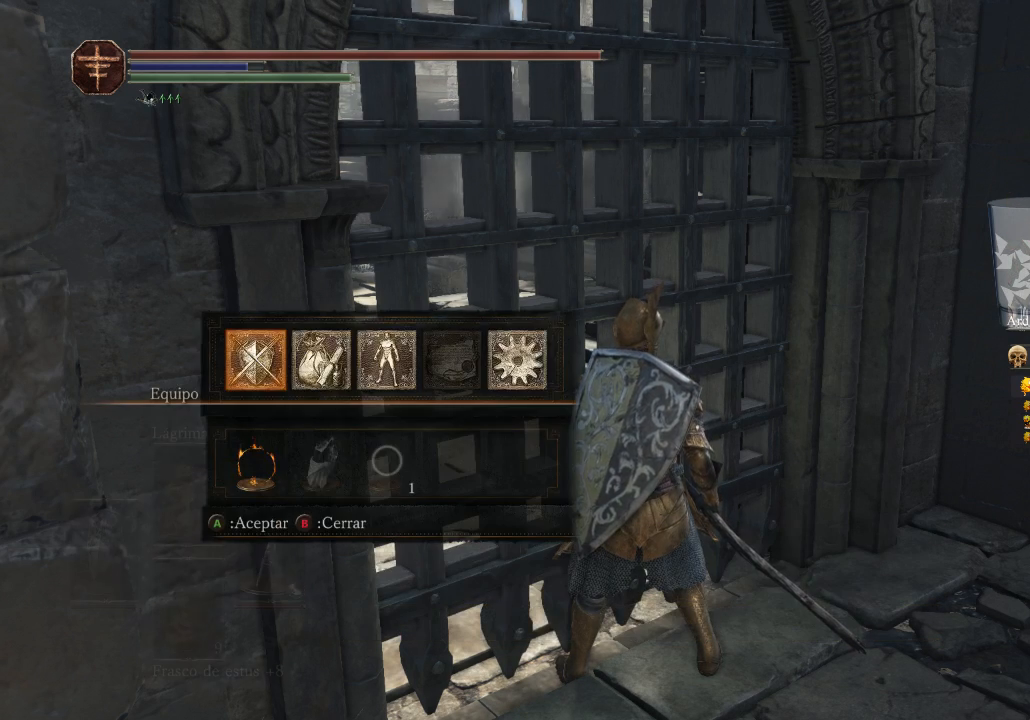
{"buttons": [], "left_stick": "center", "right_stick": "center", "events": [[33, "START", "up"], [333, "A", "down"], [467, "A", "up"]]}
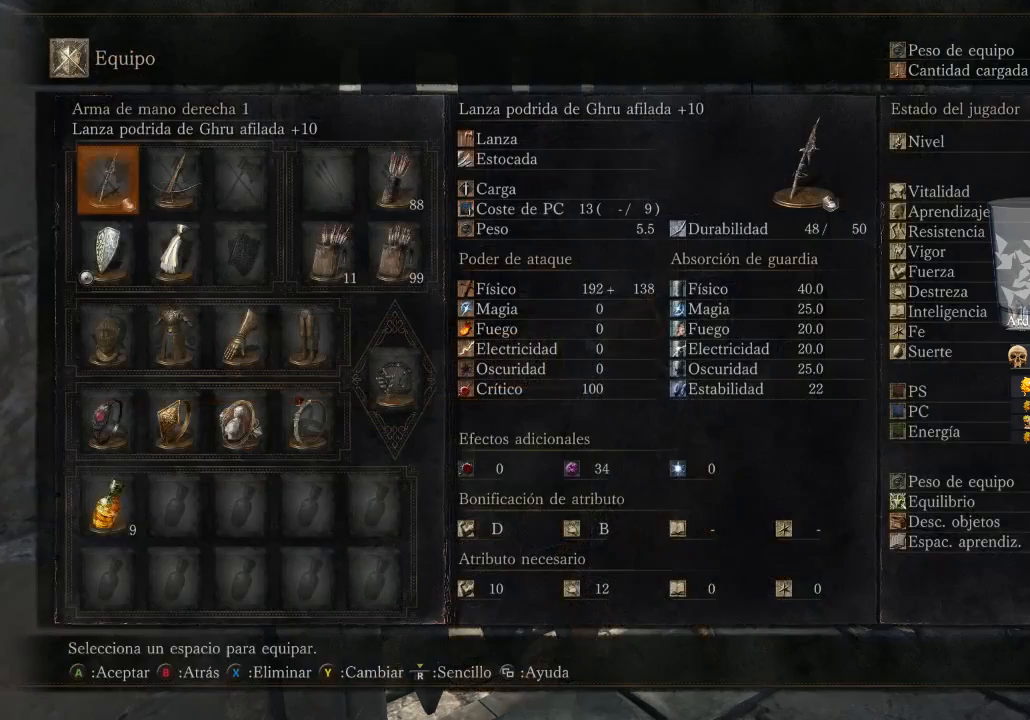
{"buttons": [], "left_stick": "center", "right_stick": "center", "events": []}
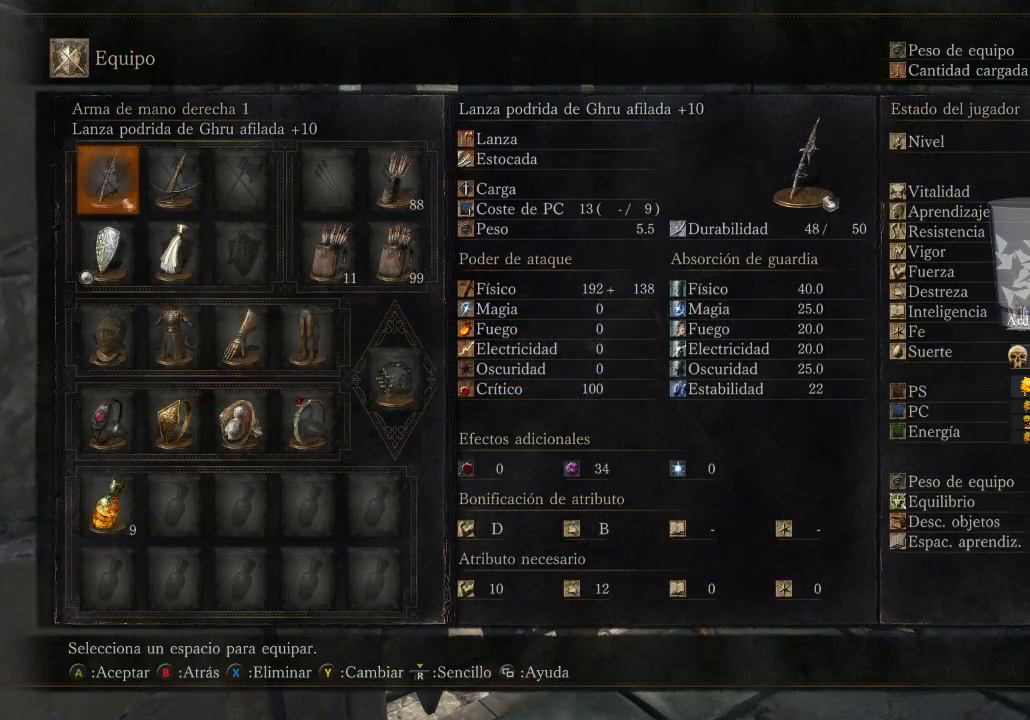
{"buttons": [], "left_stick": "center", "right_stick": "center", "events": [[33, "A", "down"], [133, "A", "up"]]}
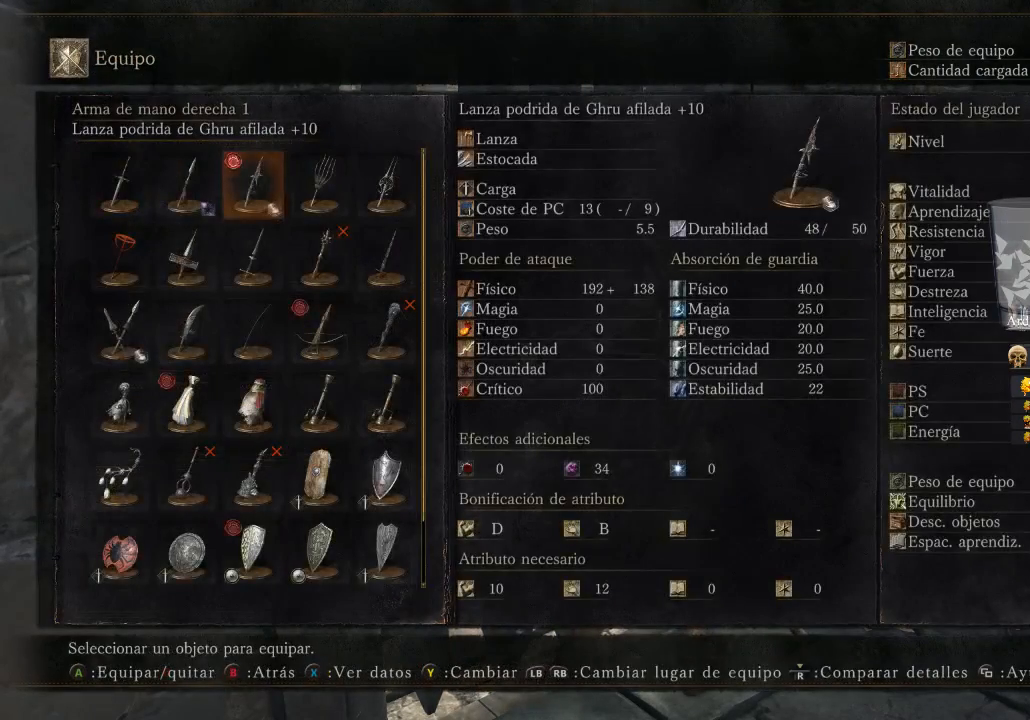
{"buttons": [], "left_stick": "center", "right_stick": "center", "events": []}
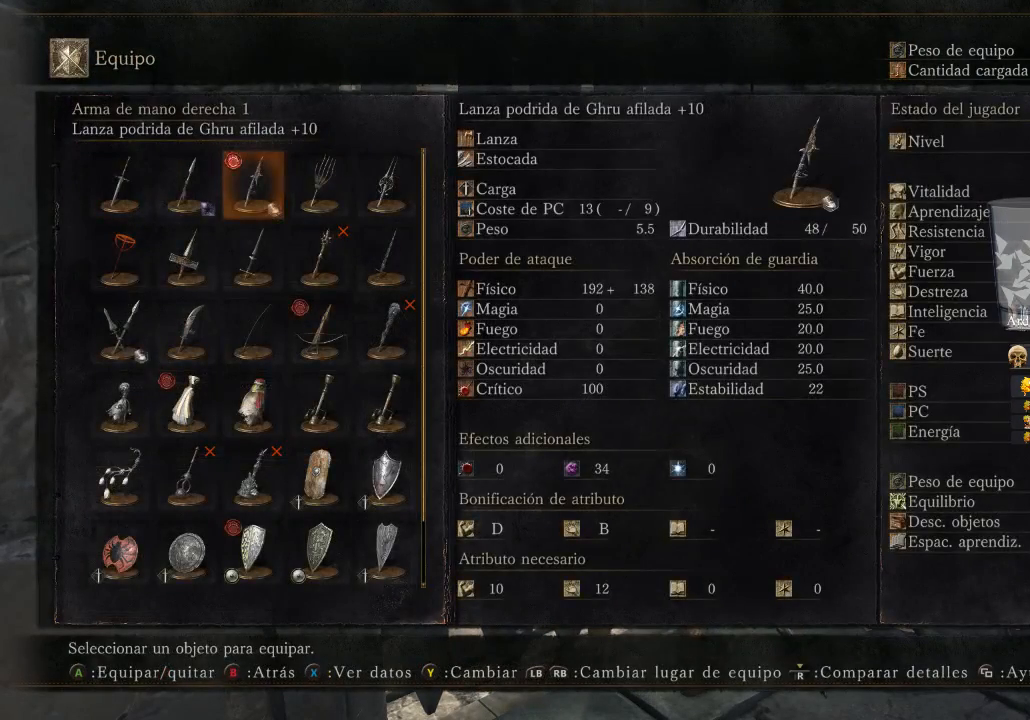
{"buttons": ["DPAD_LEFT"], "left_stick": "center", "right_stick": "center", "events": [[400, "DPAD_LEFT", "down"]]}
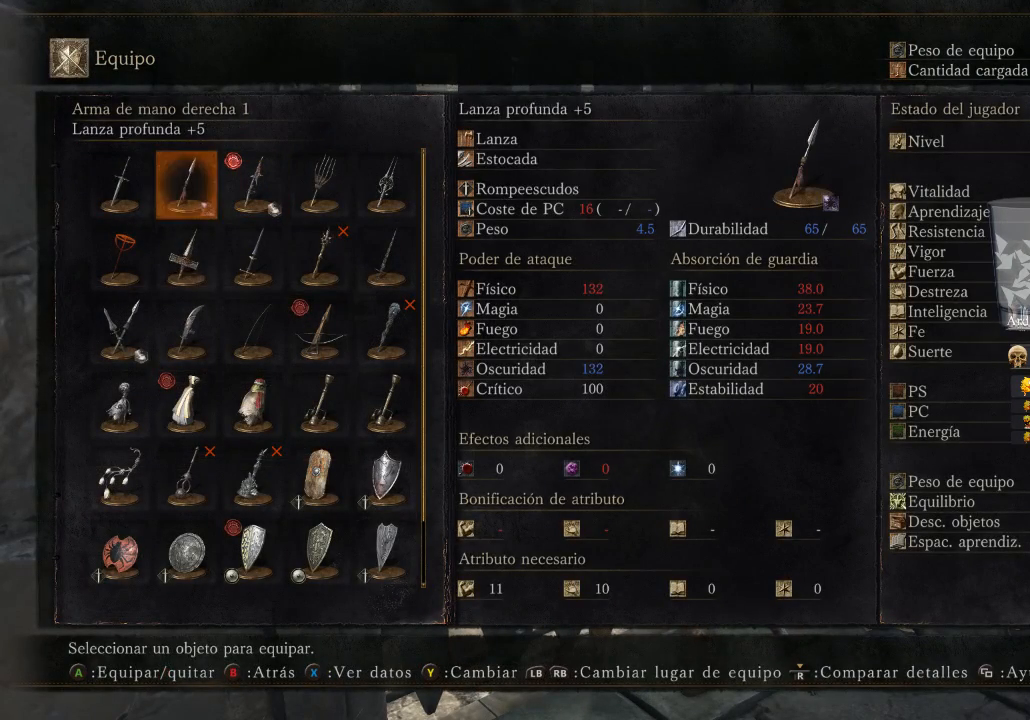
{"buttons": [], "left_stick": "center", "right_stick": "center", "events": [[33, "DPAD_LEFT", "up"], [333, "DPAD_DOWN", "down"], [400, "DPAD_DOWN", "up"]]}
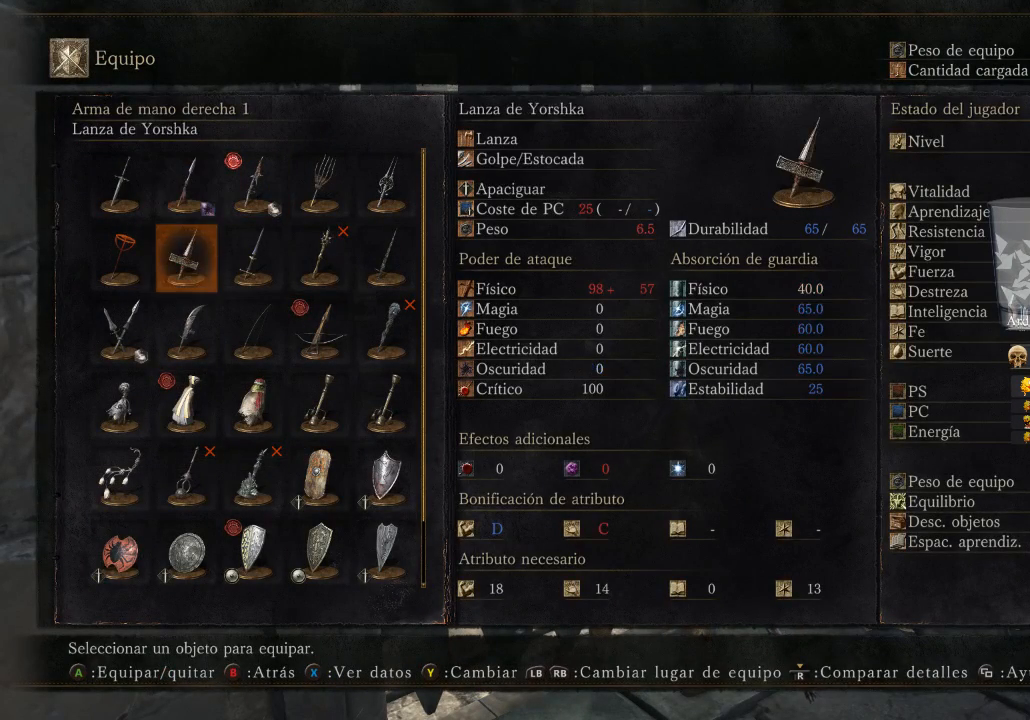
{"buttons": ["DPAD_RIGHT"], "left_stick": "center", "right_stick": "center", "events": [[467, "DPAD_RIGHT", "down"]]}
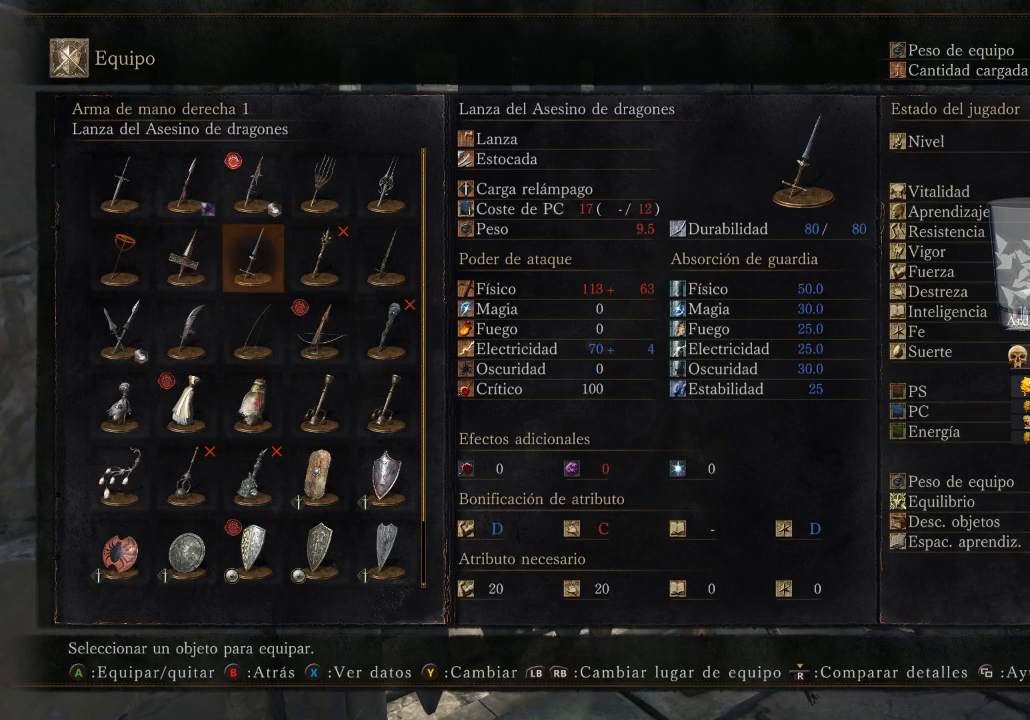
{"buttons": [], "left_stick": "center", "right_stick": "center", "events": [[67, "DPAD_RIGHT", "up"], [133, "DPAD_RIGHT", "down"], [267, "DPAD_RIGHT", "up"]]}
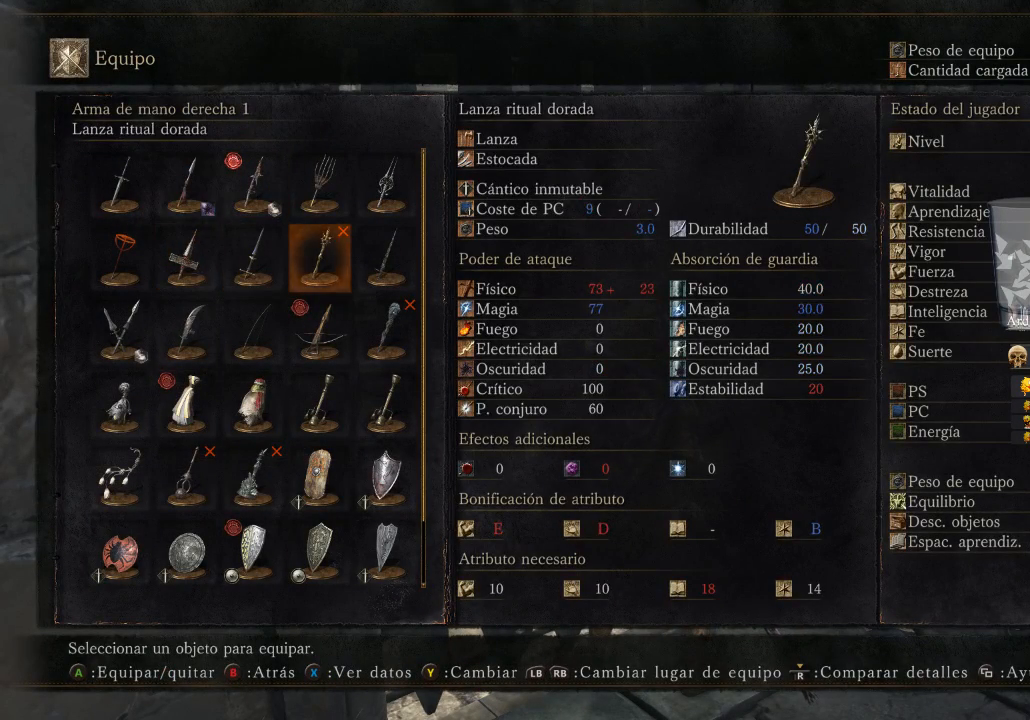
{"buttons": [], "left_stick": "center", "right_stick": "center", "events": [[100, "DPAD_DOWN", "down"], [200, "DPAD_DOWN", "up"], [400, "DPAD_LEFT", "down"], [433, "DPAD_LEFT", "up"]]}
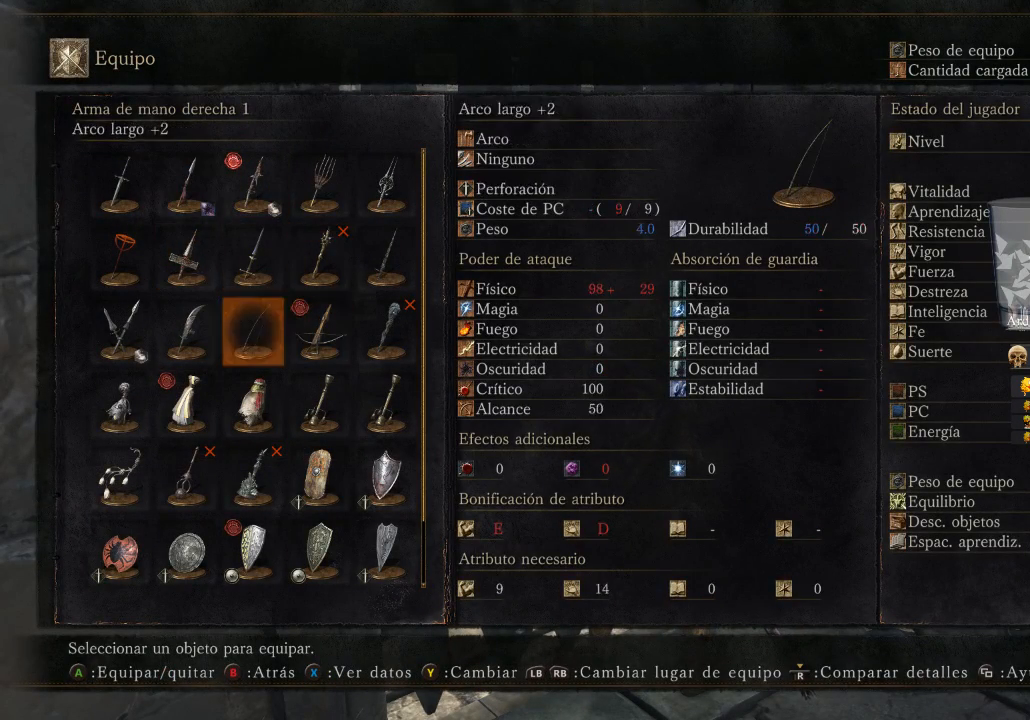
{"buttons": [], "left_stick": "center", "right_stick": "center", "events": [[100, "DPAD_UP", "down"], [233, "DPAD_UP", "up"]]}